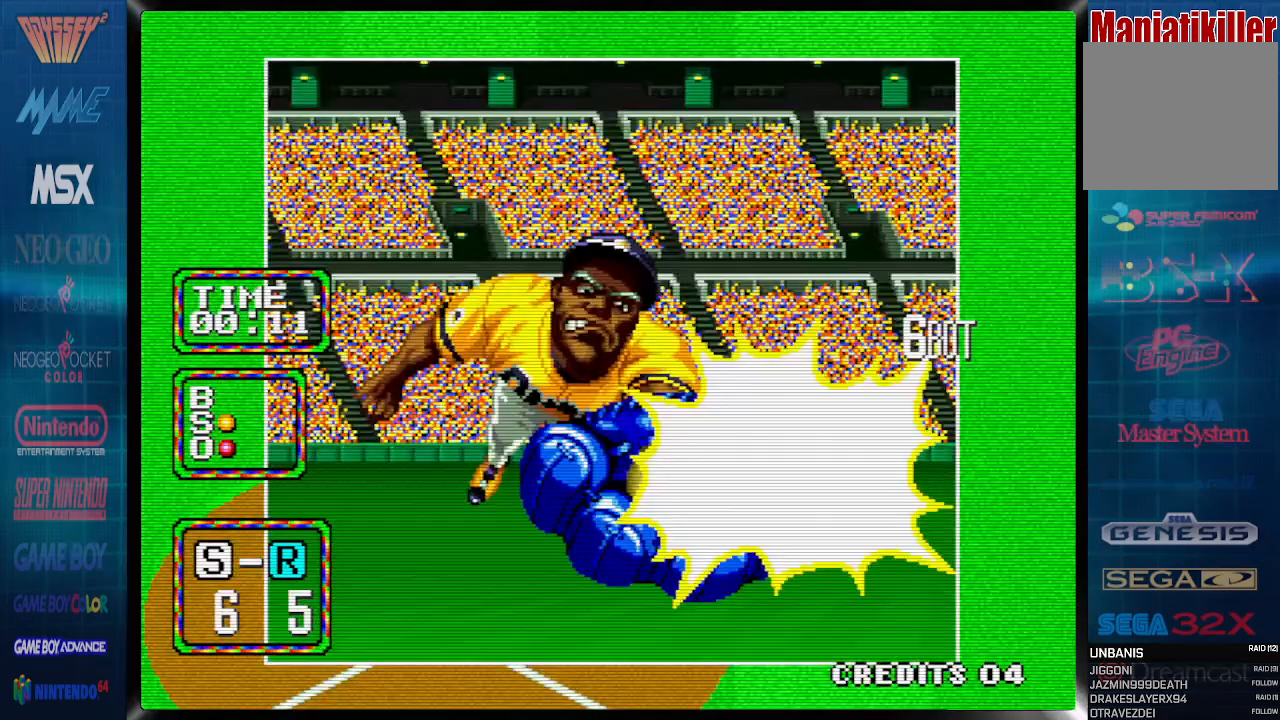
Gameplay with a controller (PlayStation layout); each line is a JSON object with the inputs held at the frame after it. "events" lists button and stick changes between this image and that frame as [ms after this image, input, new state], when the widget could be followed in between. Not read: DPAD_DOWN left_stick right_stick.
{"buttons": [], "events": []}
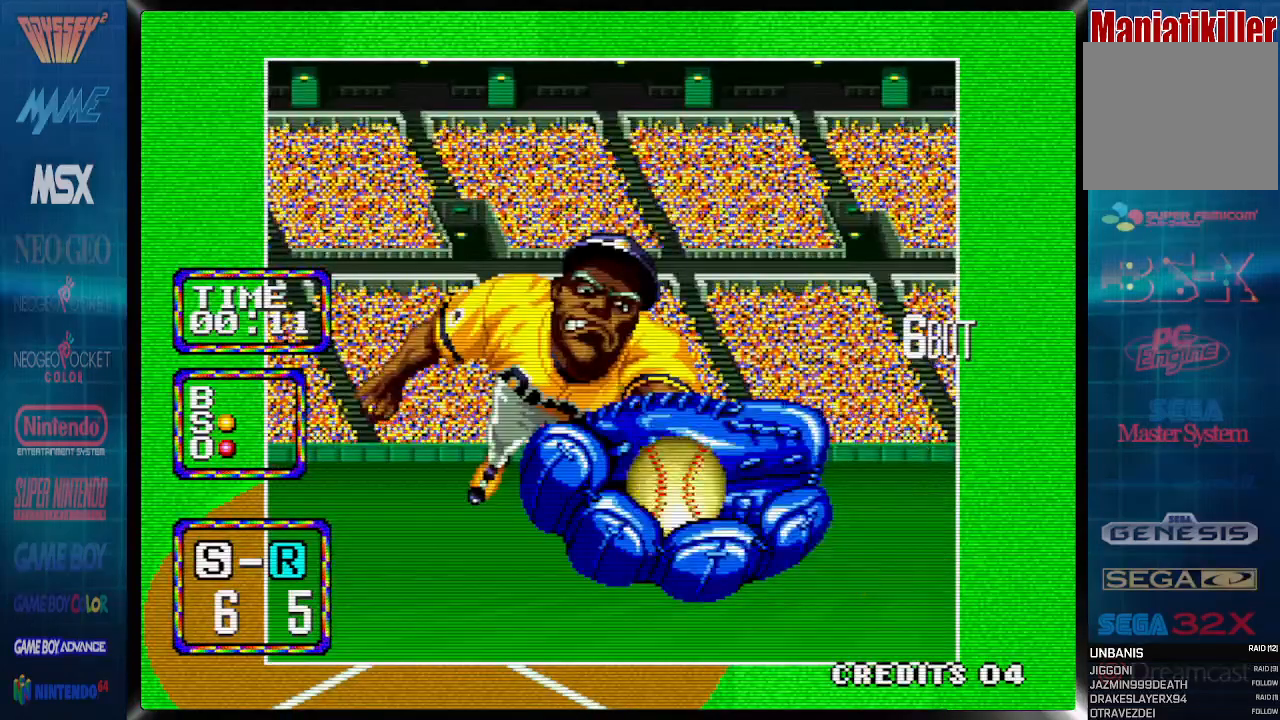
{"buttons": [], "events": []}
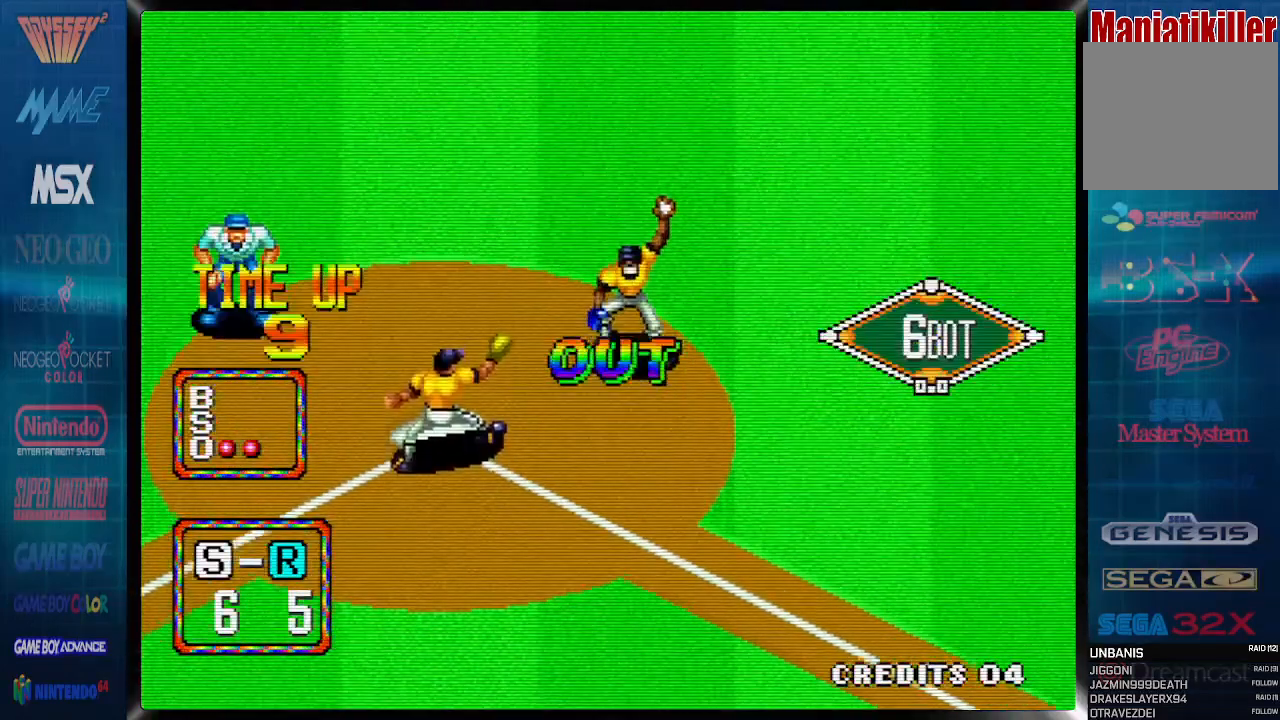
{"buttons": [], "events": []}
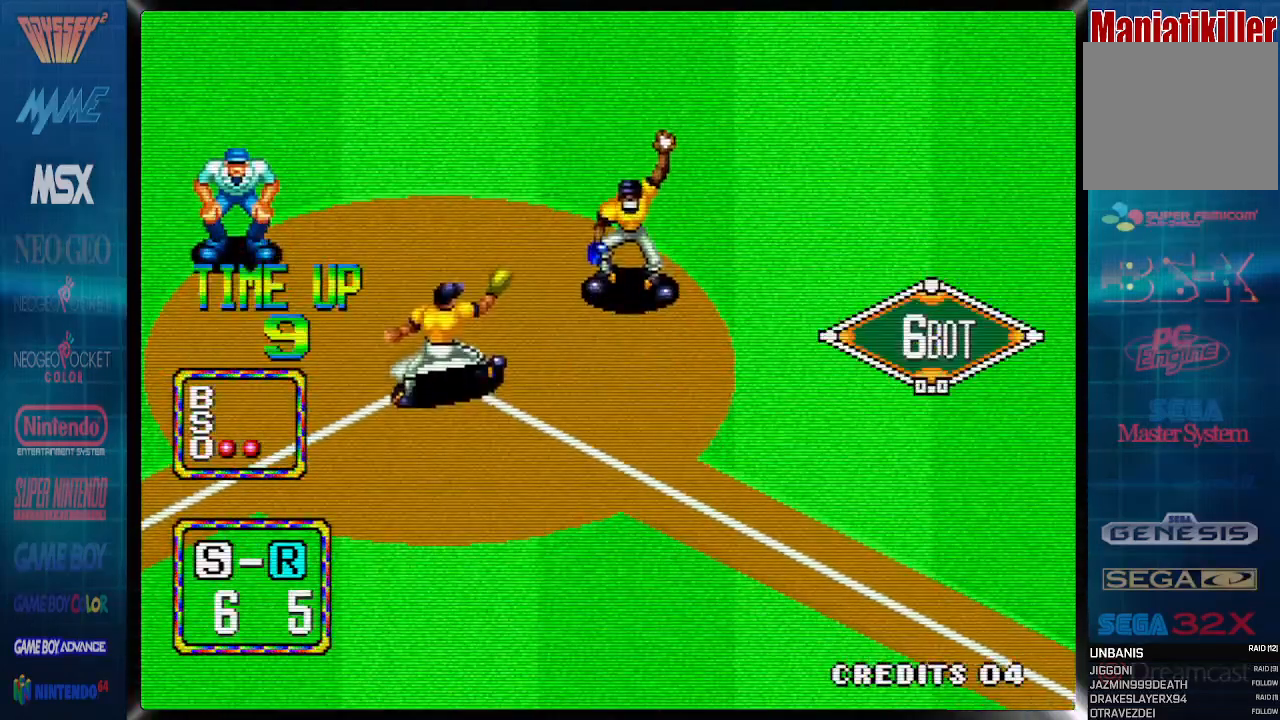
{"buttons": [], "events": []}
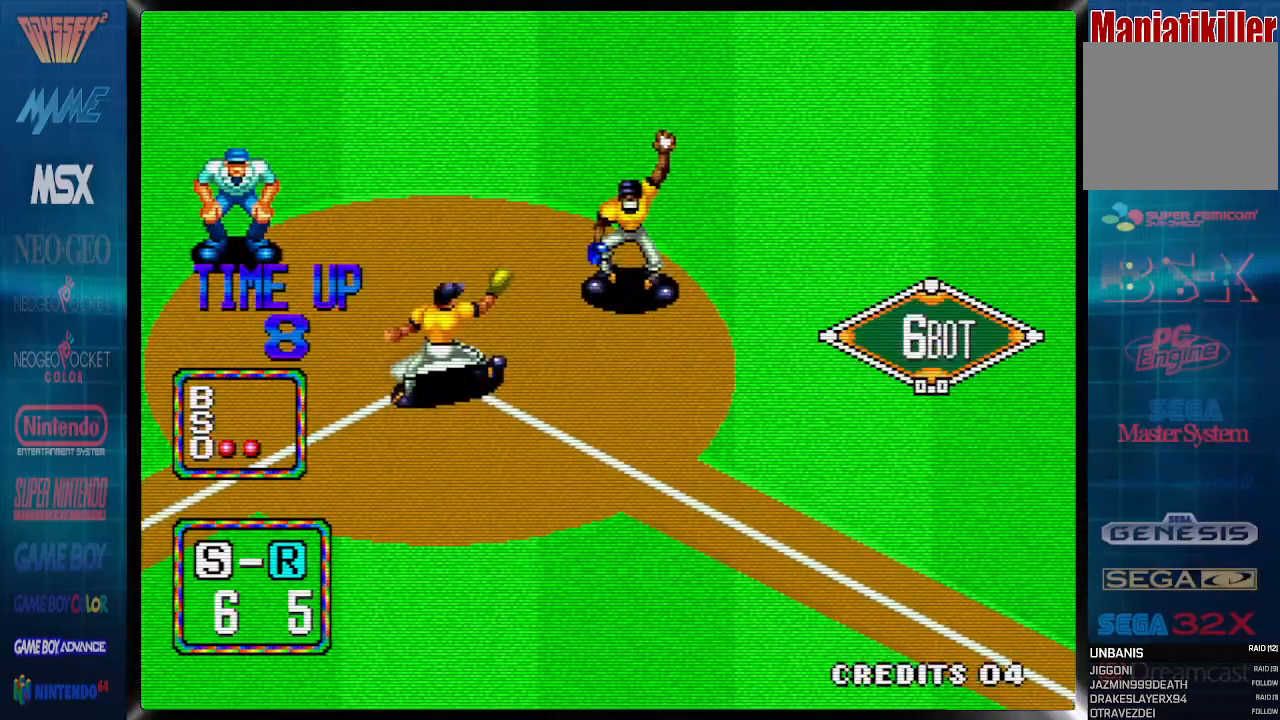
{"buttons": [], "events": []}
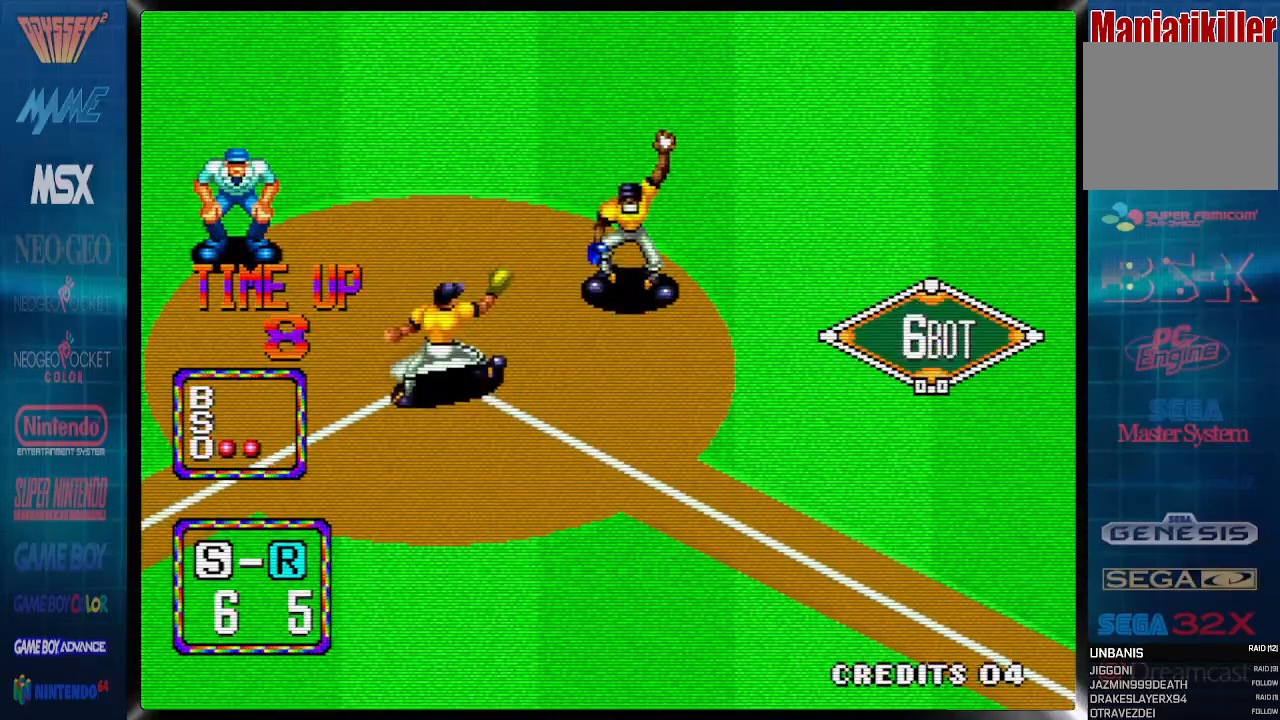
{"buttons": [], "events": []}
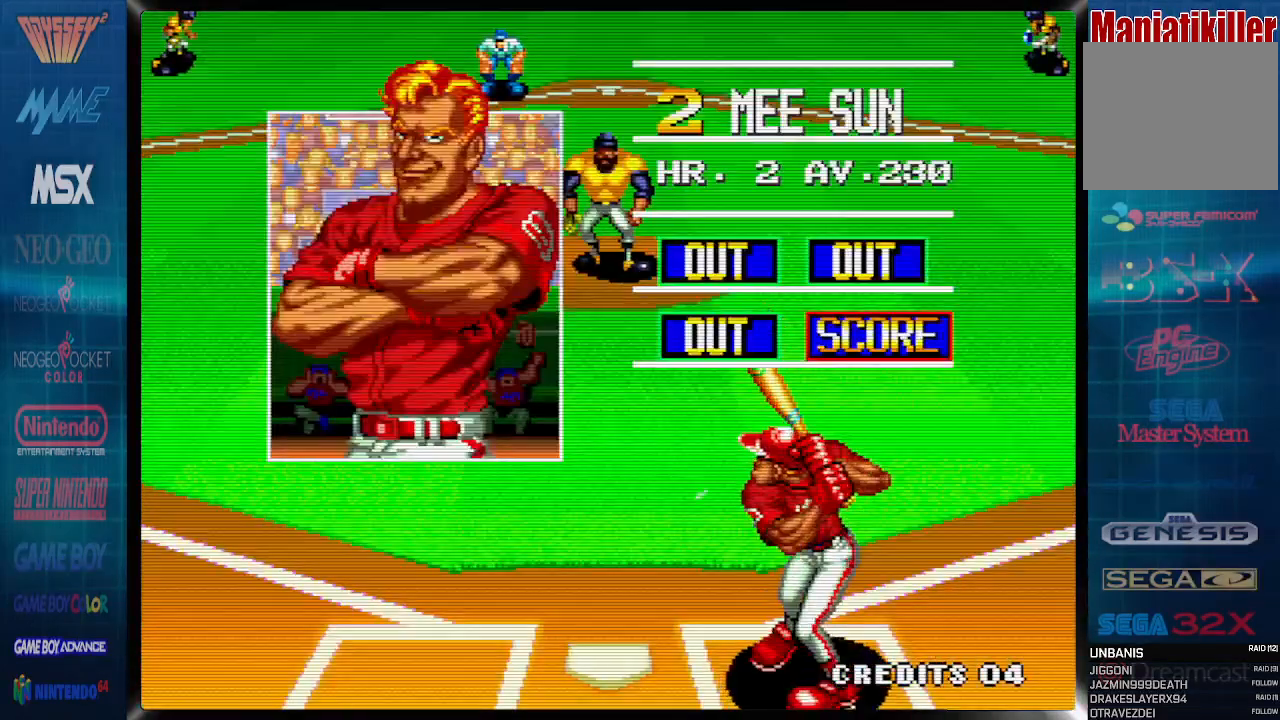
{"buttons": [], "events": []}
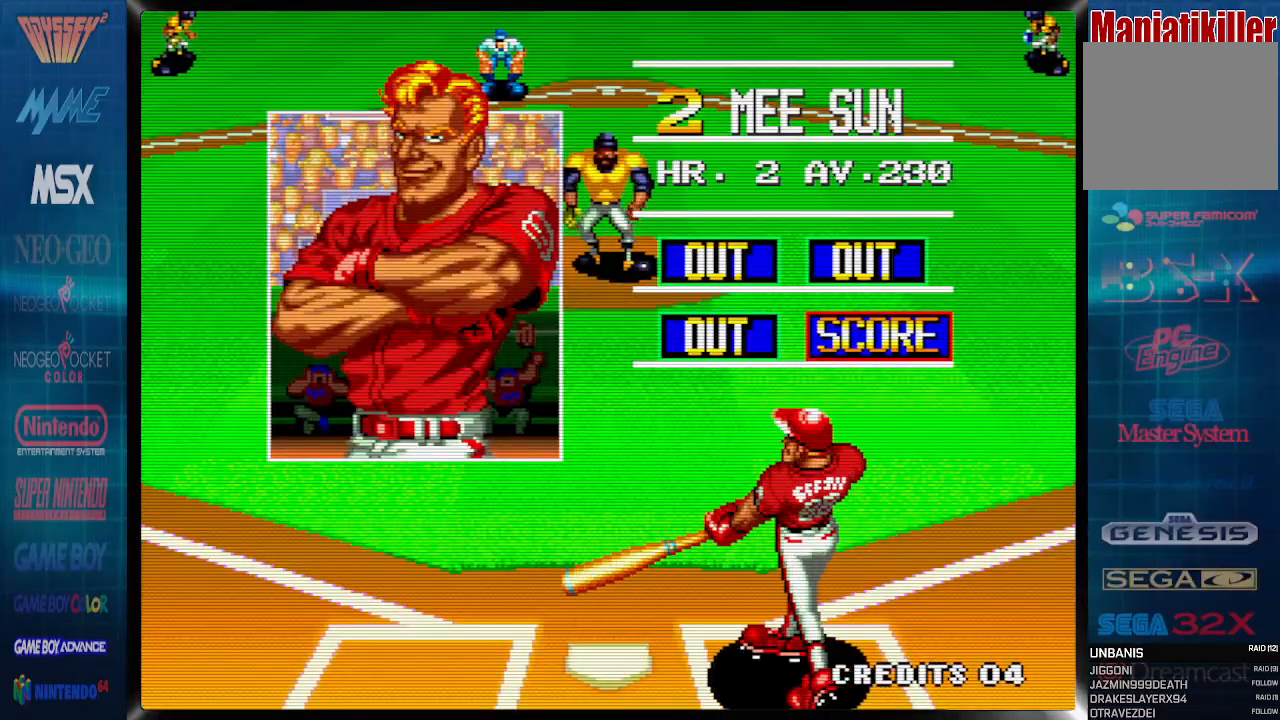
{"buttons": ["DPAD_RIGHT"], "events": [[33, "DPAD_RIGHT", "down"]]}
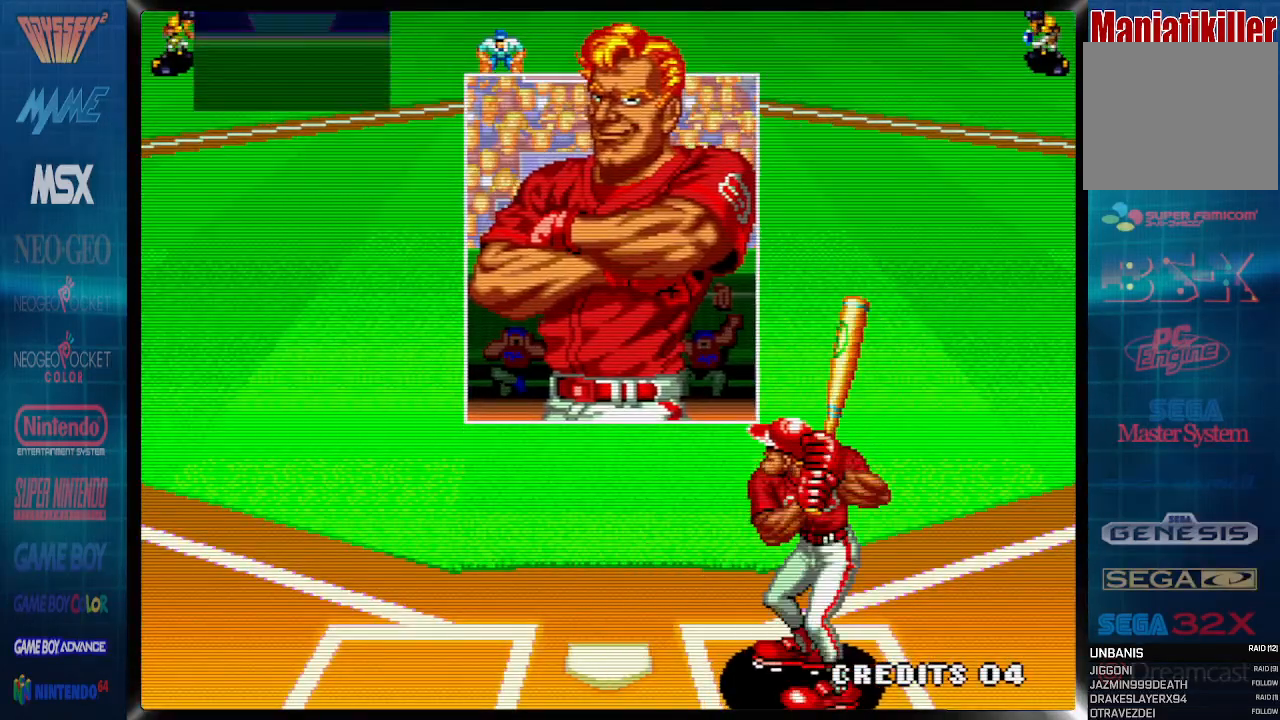
{"buttons": ["CROSS", "DPAD_RIGHT"], "events": [[483, "CROSS", "down"]]}
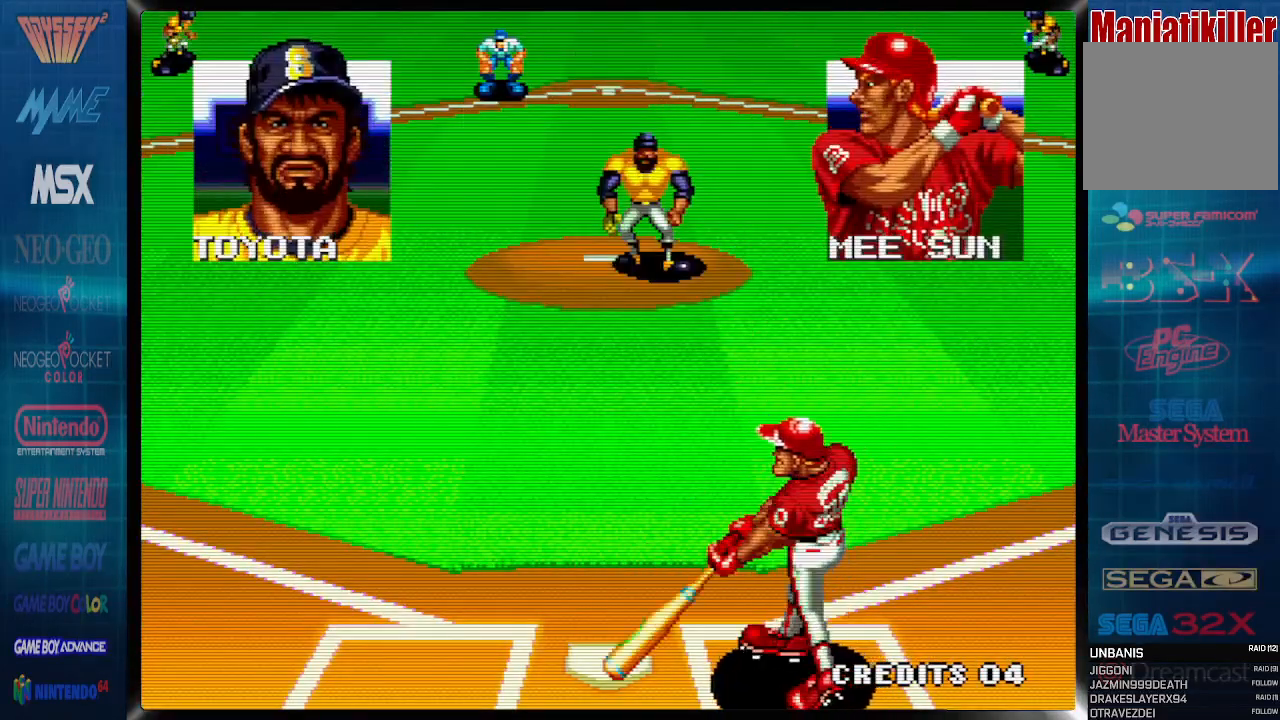
{"buttons": ["CROSS"], "events": [[117, "DPAD_RIGHT", "up"], [183, "CROSS", "up"], [350, "CROSS", "down"]]}
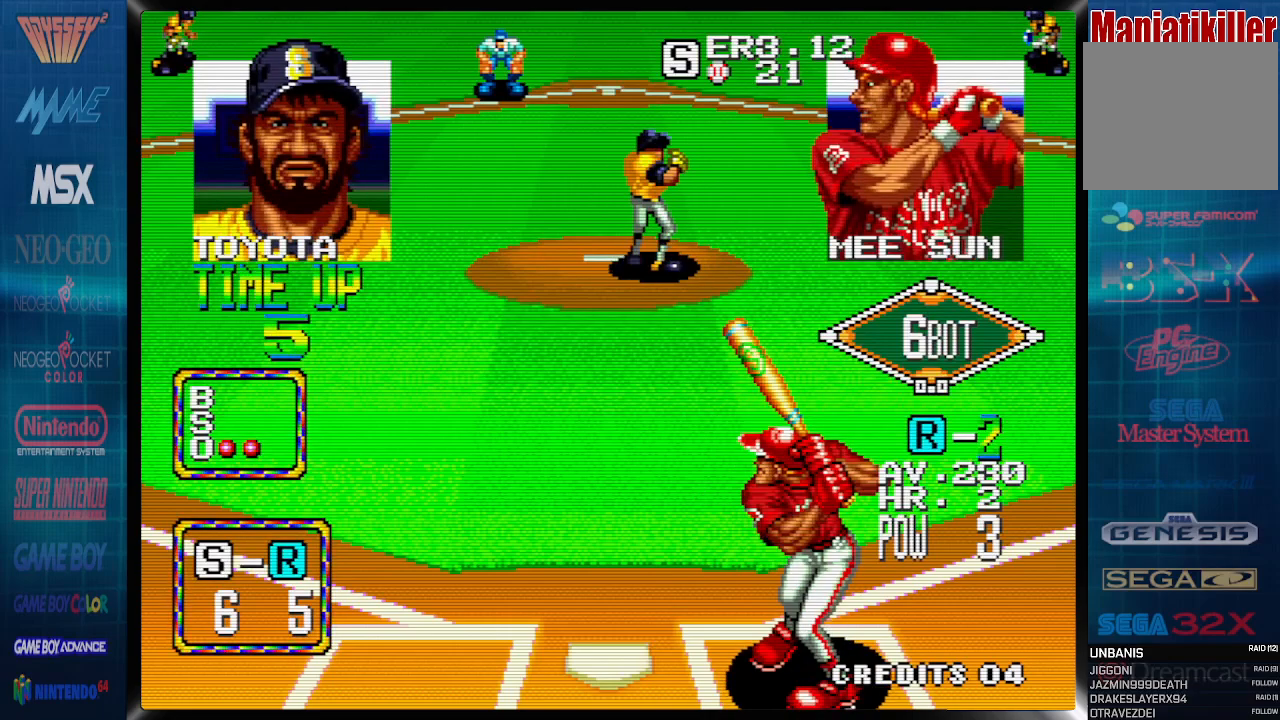
{"buttons": ["CROSS"], "events": []}
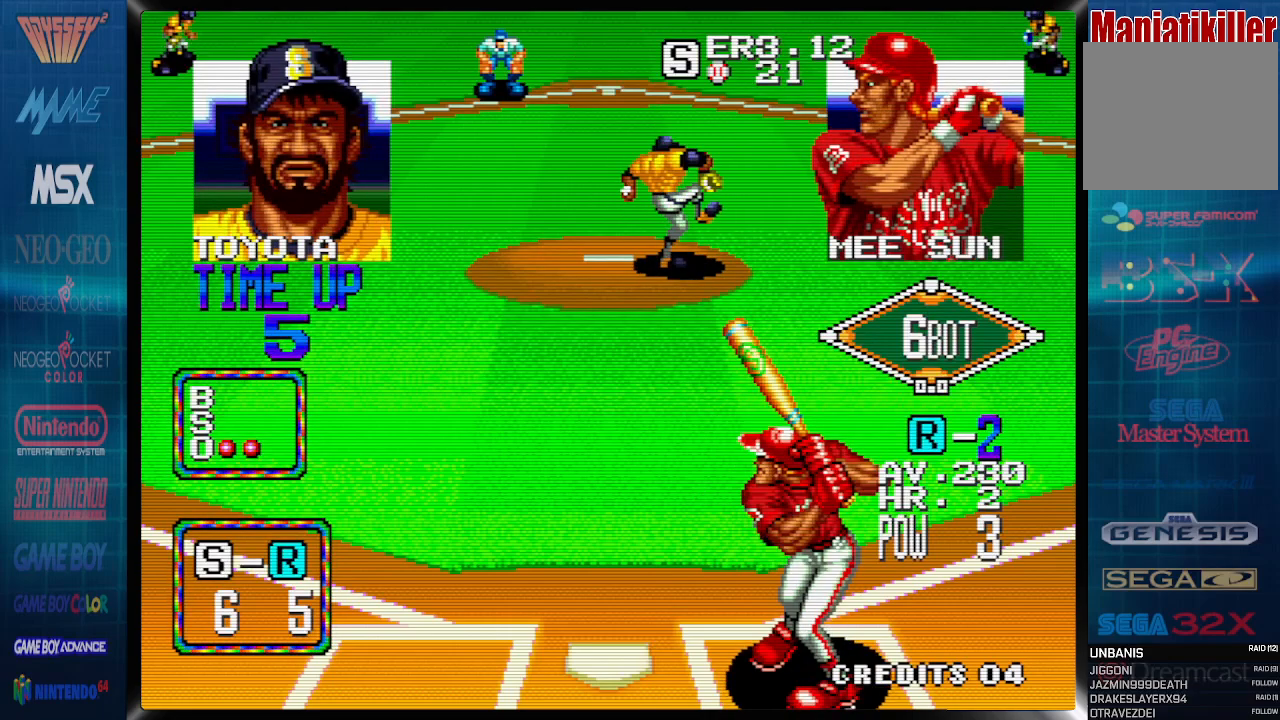
{"buttons": ["DPAD_LEFT"], "events": [[333, "DPAD_LEFT", "down"], [417, "CROSS", "up"]]}
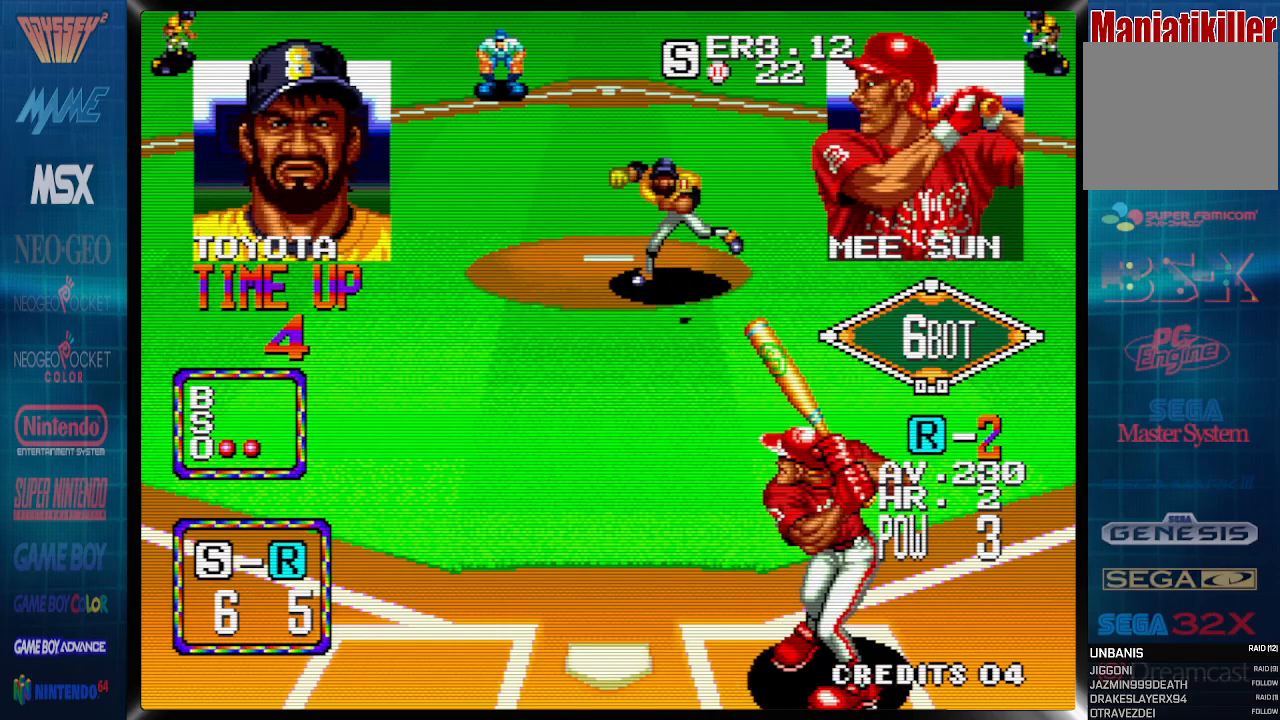
{"buttons": ["DPAD_LEFT"], "events": []}
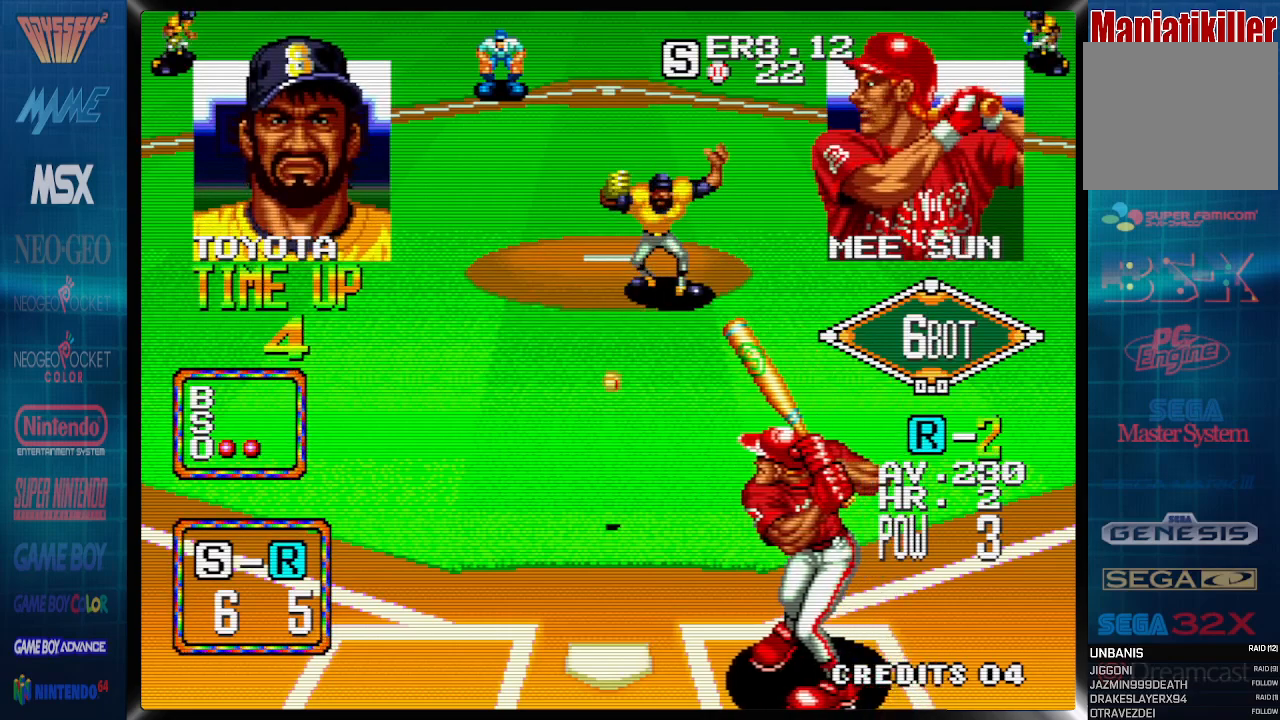
{"buttons": [], "events": [[117, "DPAD_LEFT", "up"]]}
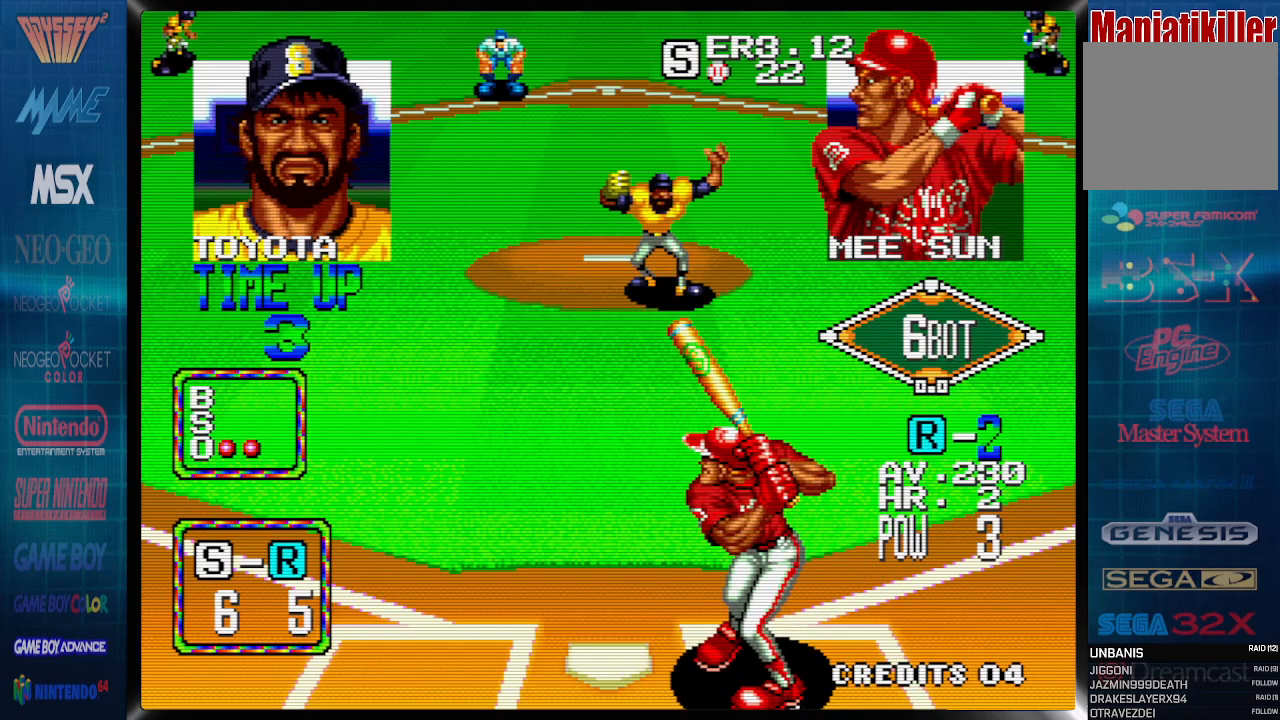
{"buttons": [], "events": []}
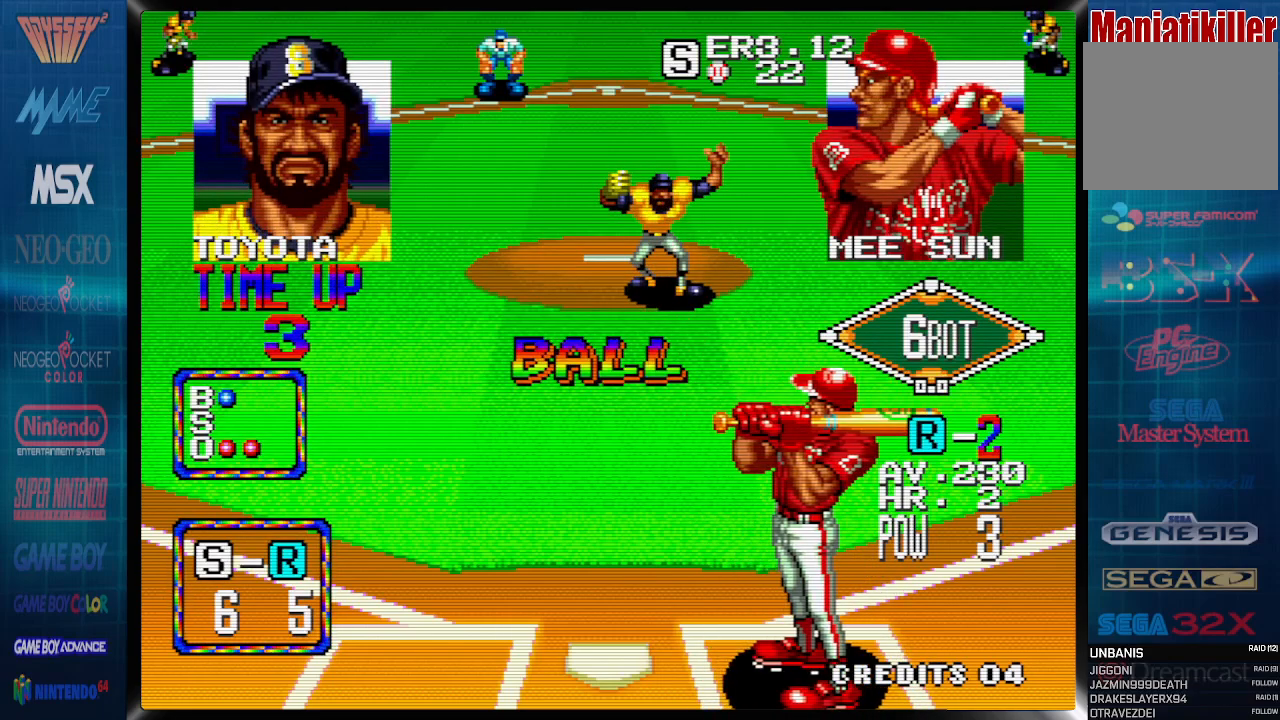
{"buttons": [], "events": []}
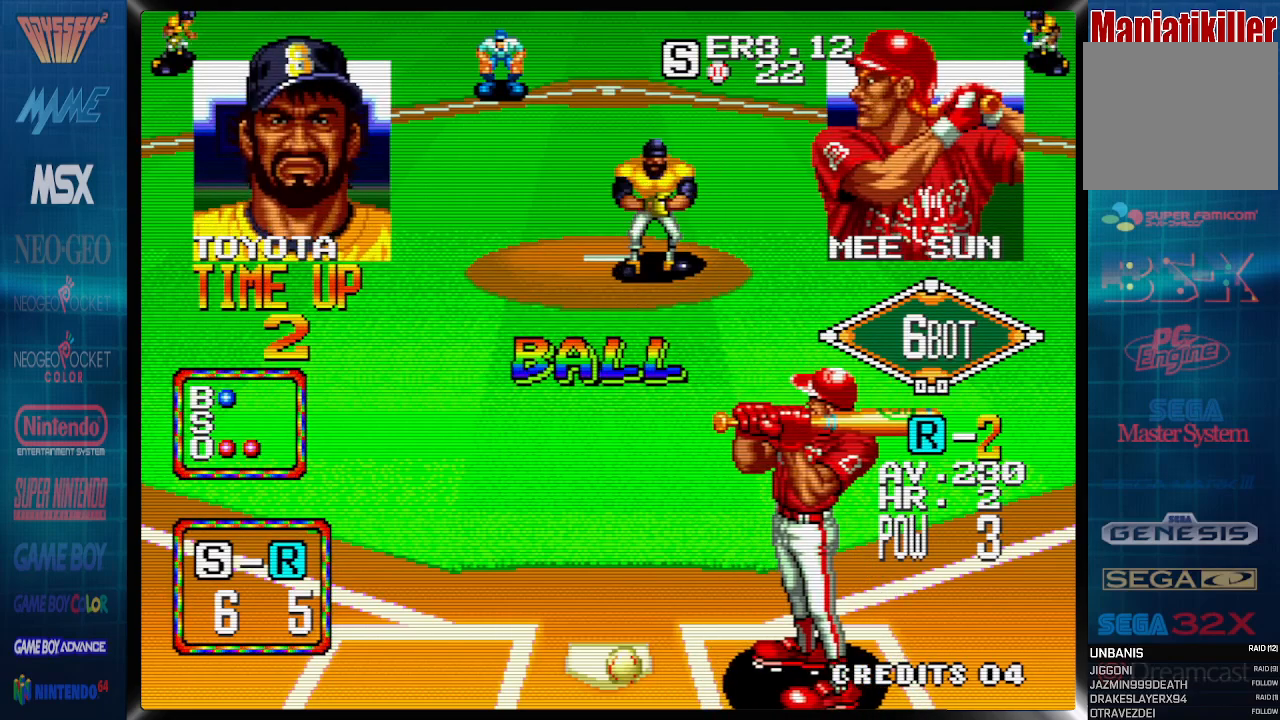
{"buttons": [], "events": []}